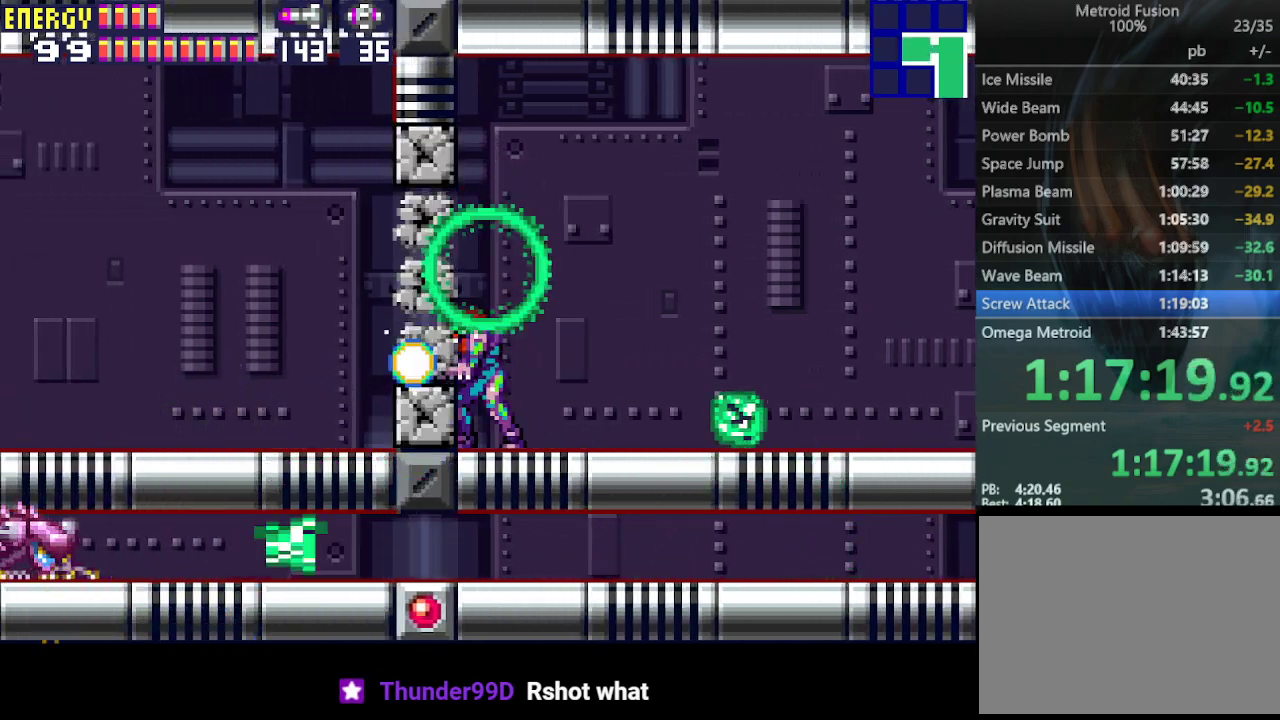
Gameplay with a controller (PlayStation layout); each line is a JSON object with the inputs held at the frame after it. "events" lists button and stick changes between this image and that frame as [ms after this image, input, new state], when the widget could be followed in between. Not read: L3 R3 left_stick right_stick.
{"buttons": ["CROSS", "DPAD_RIGHT"], "events": [[100, "DPAD_LEFT", "down"], [367, "DPAD_LEFT", "up"], [433, "DPAD_RIGHT", "down"]]}
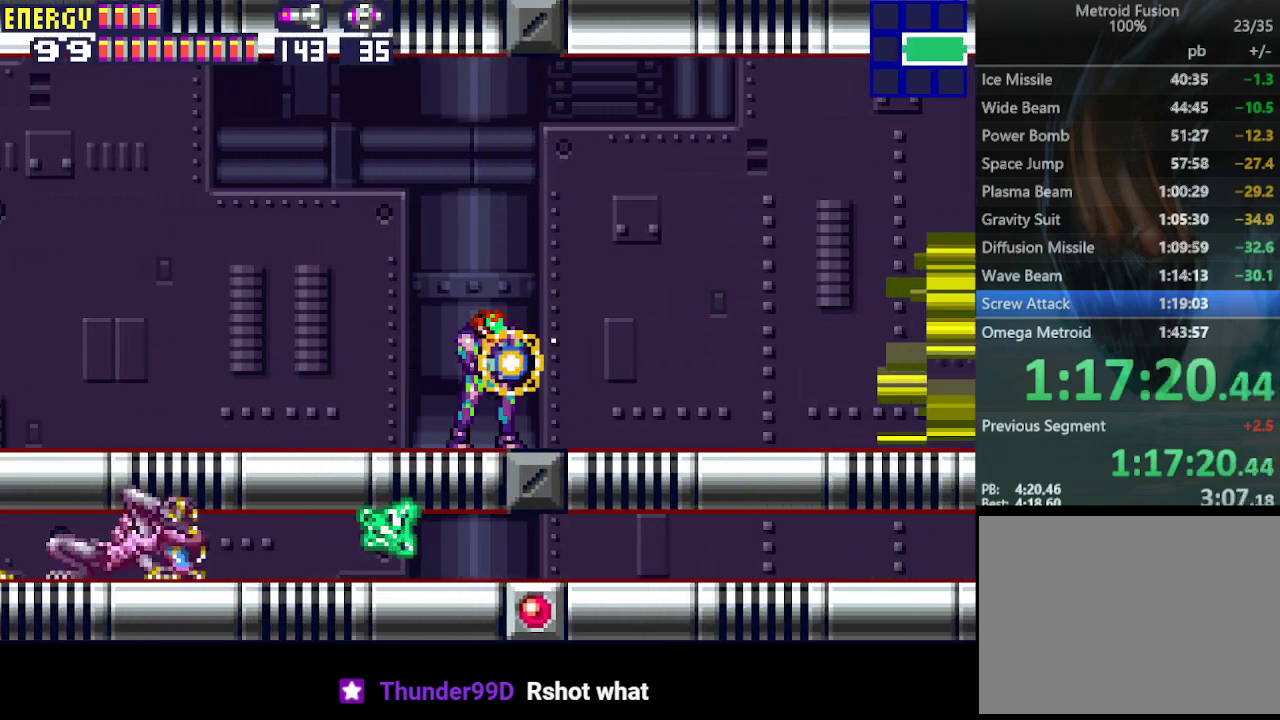
{"buttons": ["CROSS", "DPAD_LEFT"], "events": [[133, "DPAD_RIGHT", "up"], [400, "CROSS", "up"], [433, "DPAD_LEFT", "down"], [467, "CROSS", "down"]]}
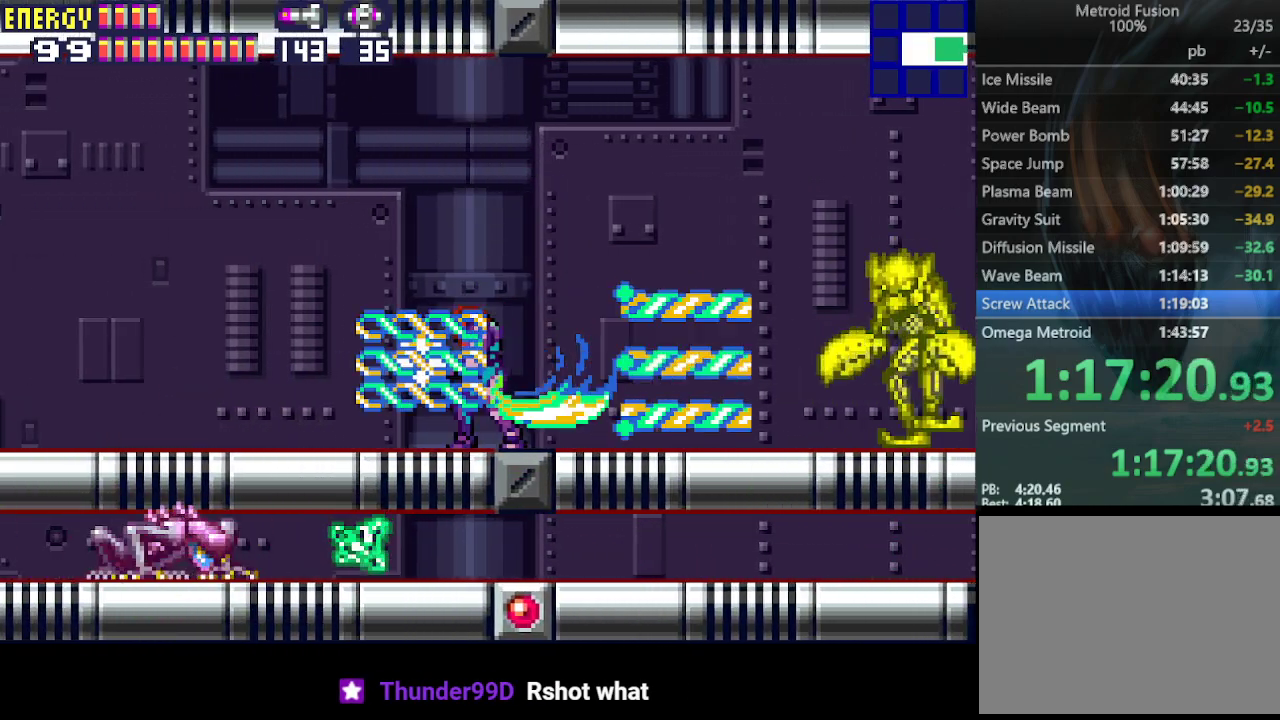
{"buttons": ["CROSS"], "events": [[33, "DPAD_LEFT", "up"], [300, "DPAD_RIGHT", "down"], [467, "DPAD_RIGHT", "up"]]}
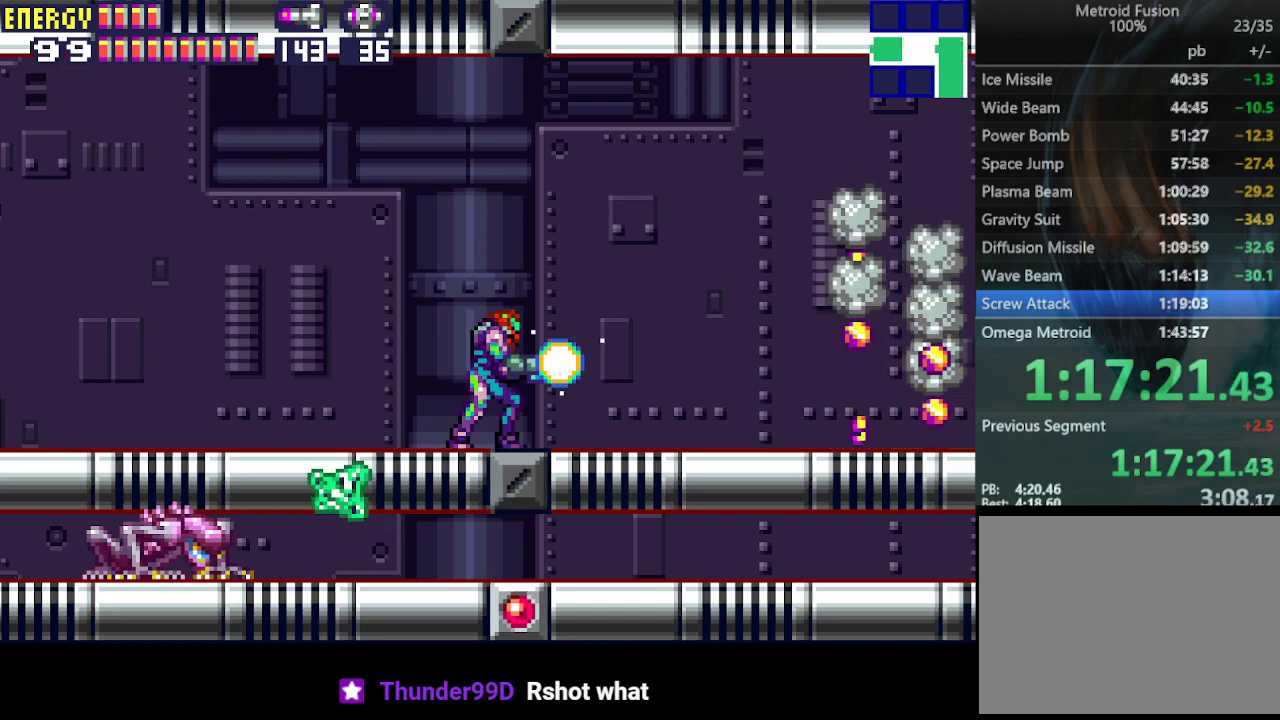
{"buttons": ["CROSS"], "events": [[167, "DPAD_RIGHT", "down"], [367, "DPAD_RIGHT", "up"]]}
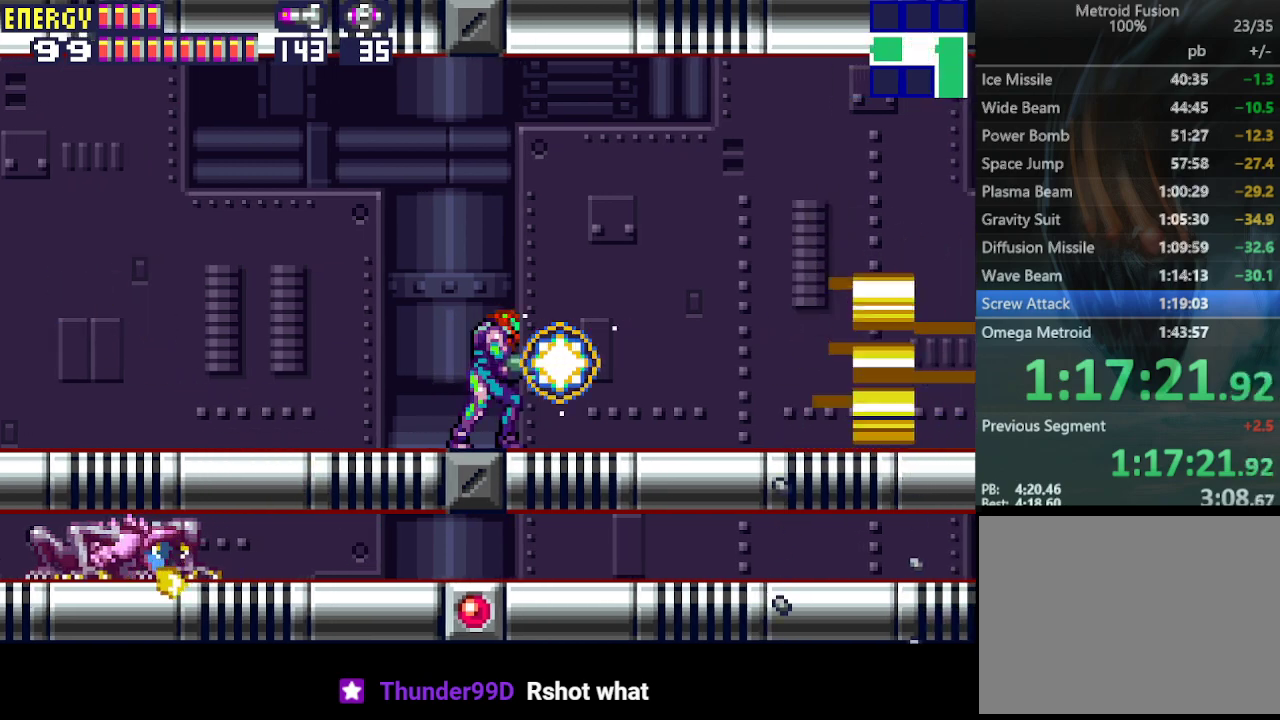
{"buttons": ["CROSS"], "events": [[100, "DPAD_LEFT", "down"], [200, "DPAD_LEFT", "up"]]}
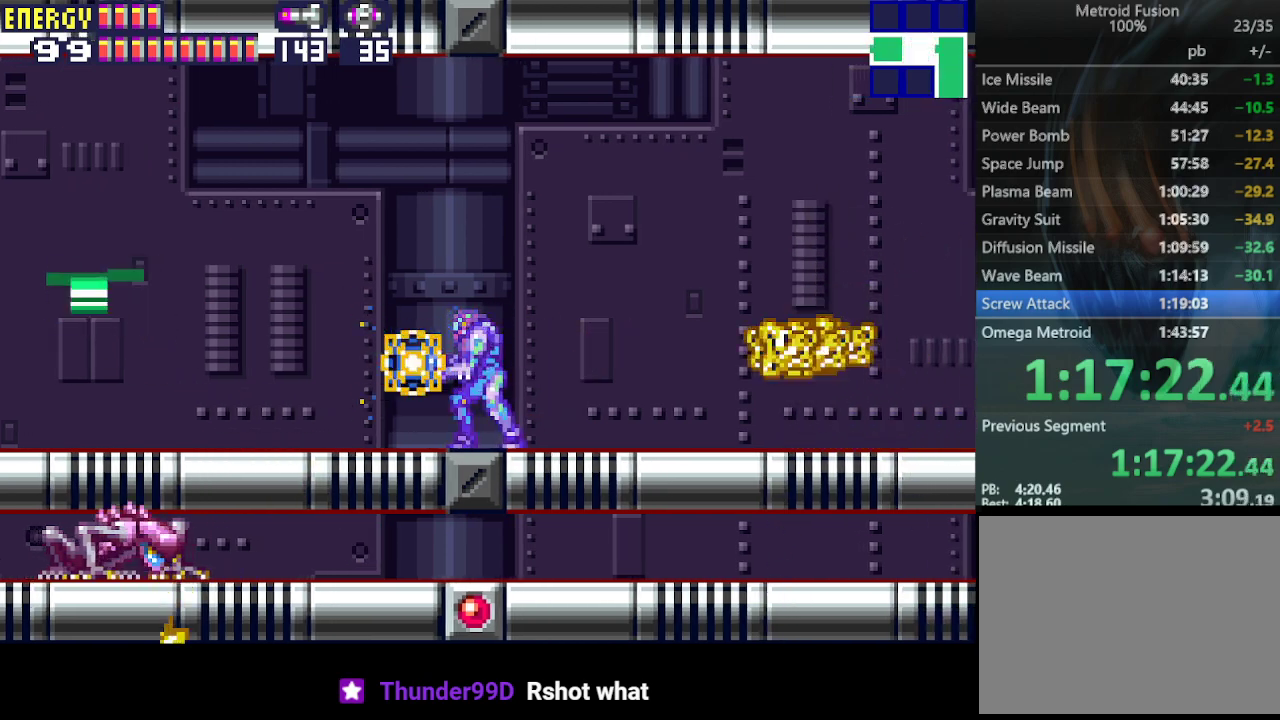
{"buttons": ["CROSS"], "events": []}
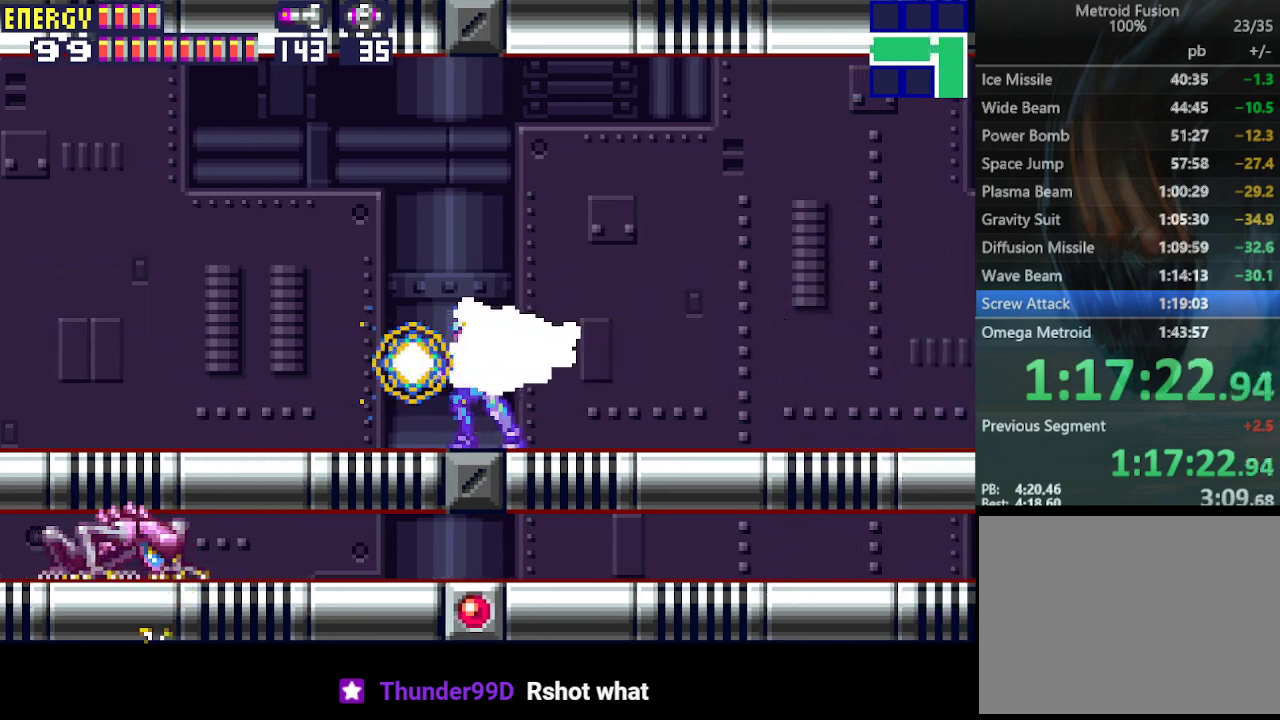
{"buttons": ["CROSS", "DPAD_LEFT"], "events": [[200, "DPAD_RIGHT", "down"], [433, "DPAD_RIGHT", "up"], [467, "DPAD_LEFT", "down"]]}
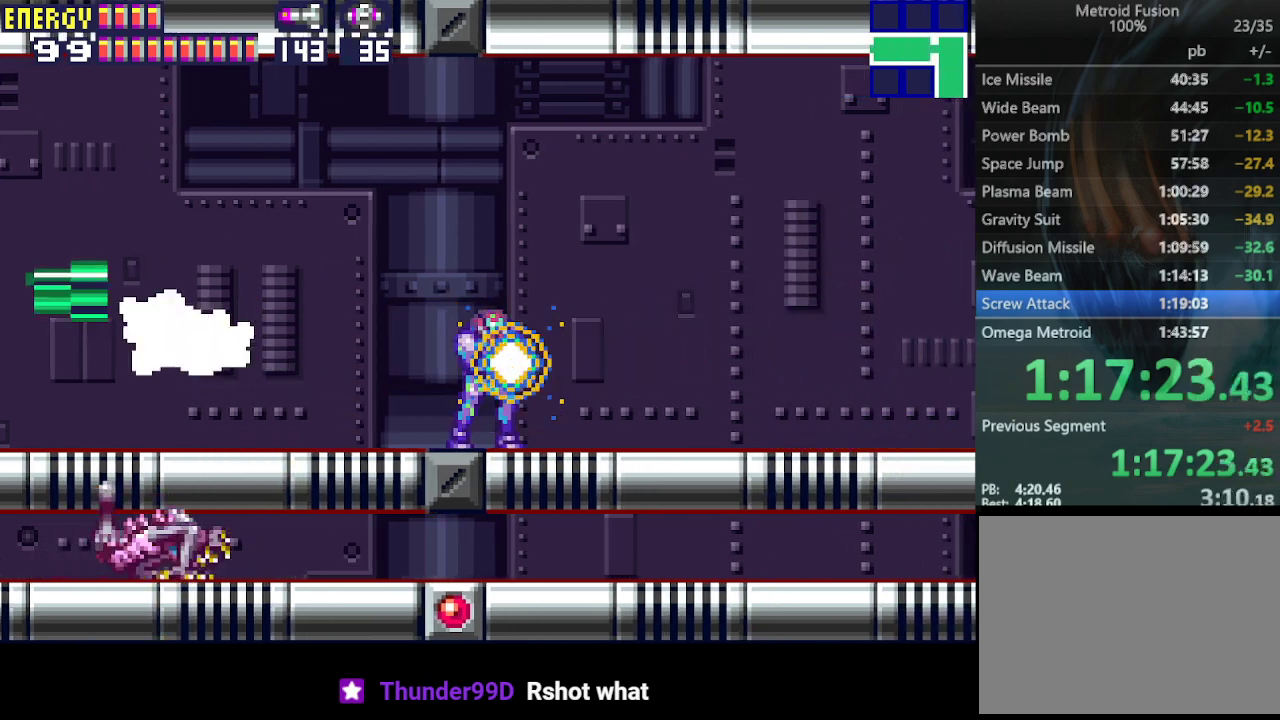
{"buttons": ["CROSS"], "events": [[167, "DPAD_LEFT", "up"], [300, "DPAD_LEFT", "down"], [500, "DPAD_LEFT", "up"]]}
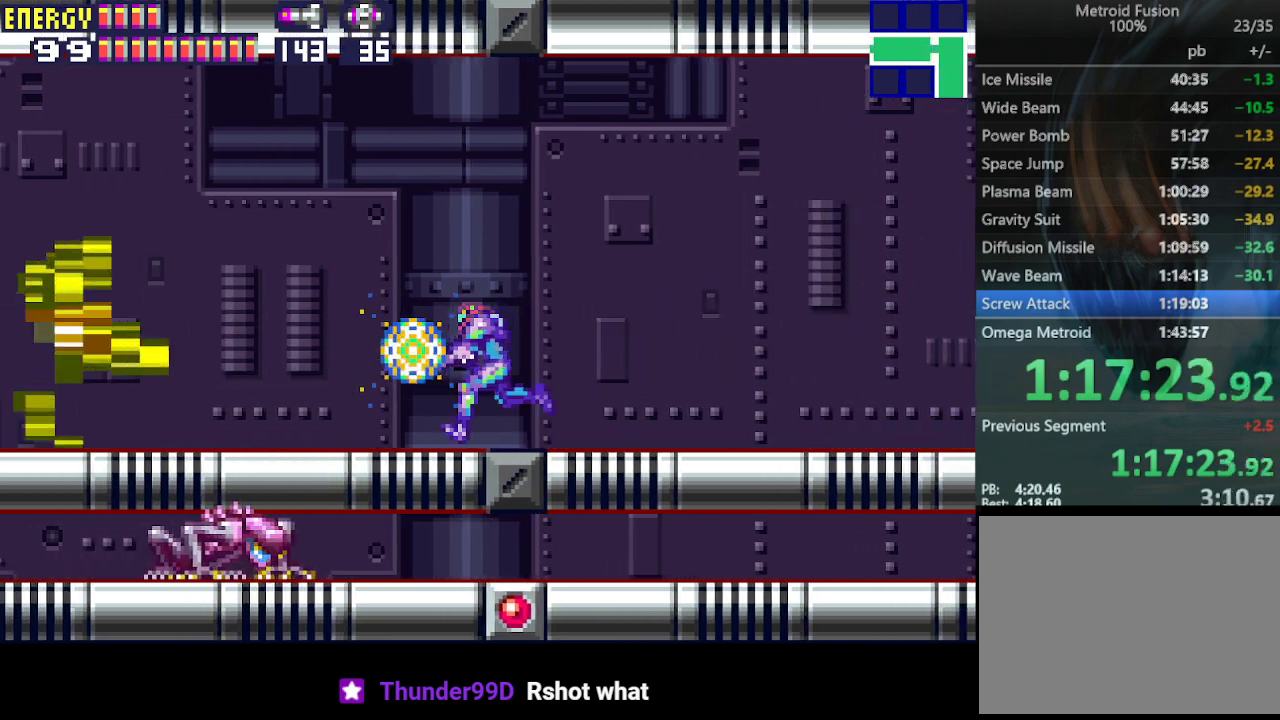
{"buttons": ["CROSS", "DPAD_RIGHT"], "events": [[433, "CROSS", "up"], [467, "DPAD_RIGHT", "down"], [500, "CROSS", "down"]]}
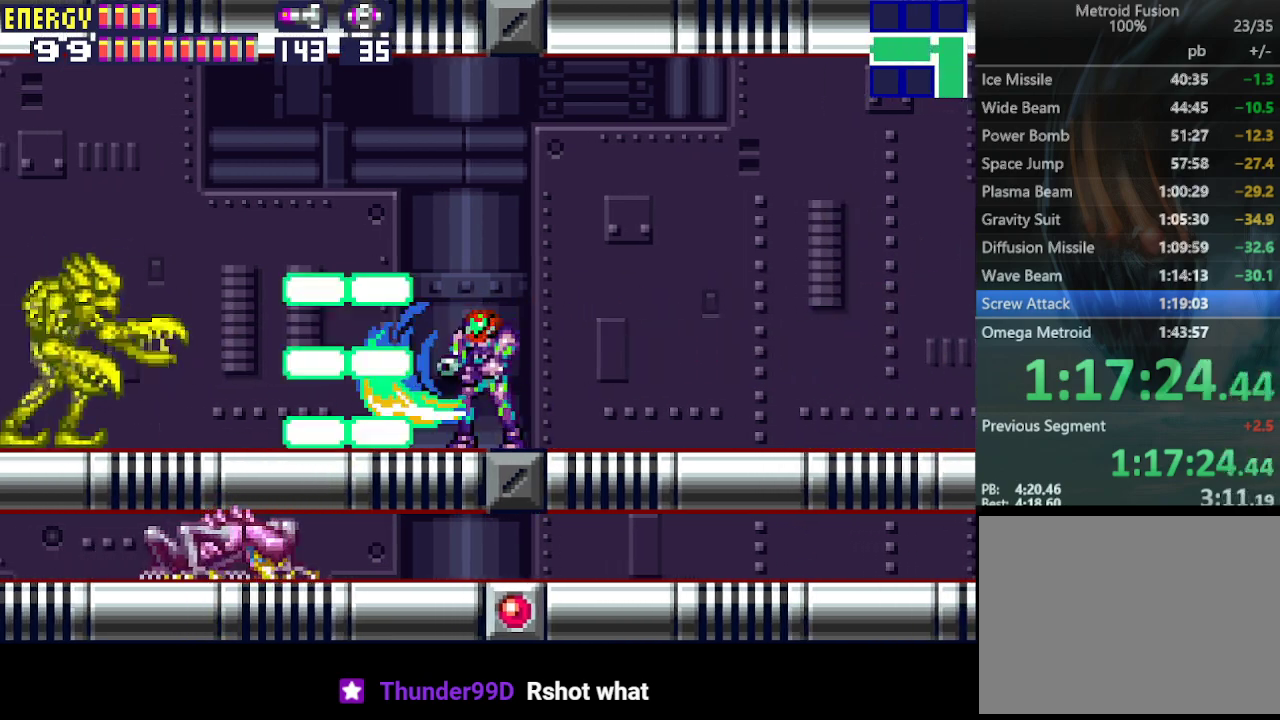
{"buttons": ["CROSS", "DPAD_LEFT"], "events": [[67, "DPAD_RIGHT", "up"], [133, "DPAD_LEFT", "down"]]}
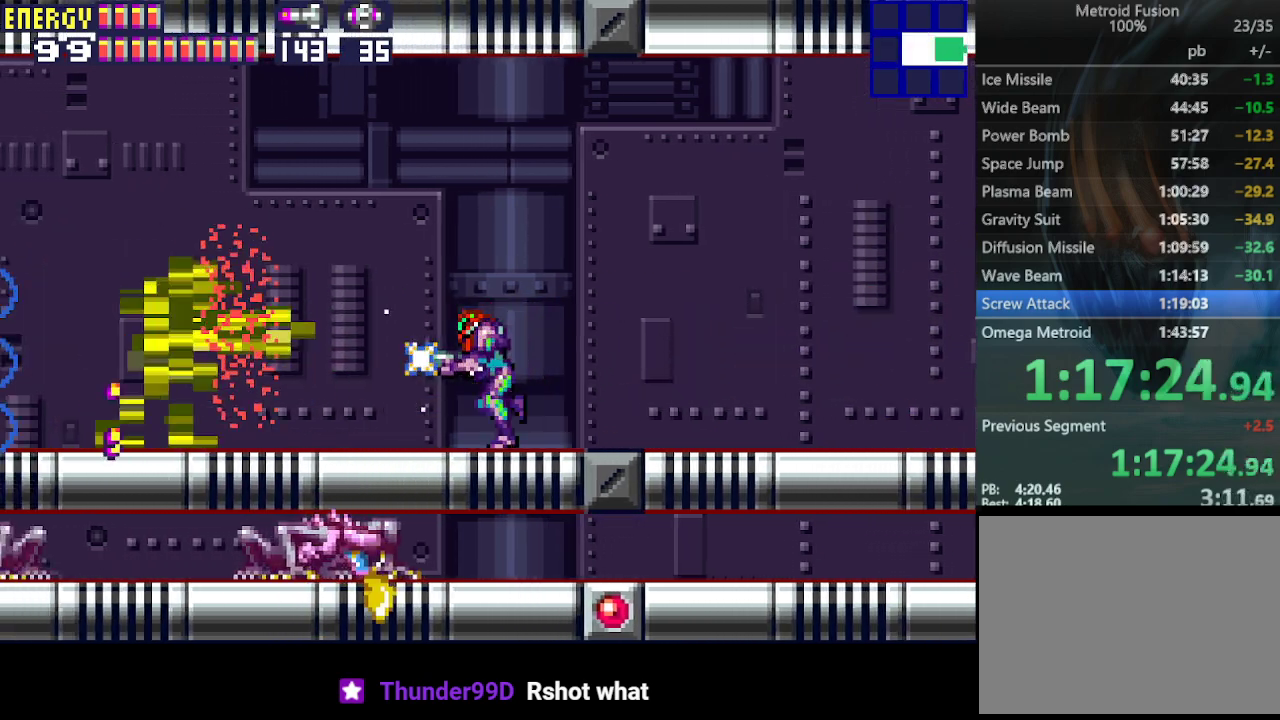
{"buttons": ["CROSS"], "events": [[367, "DPAD_LEFT", "up"]]}
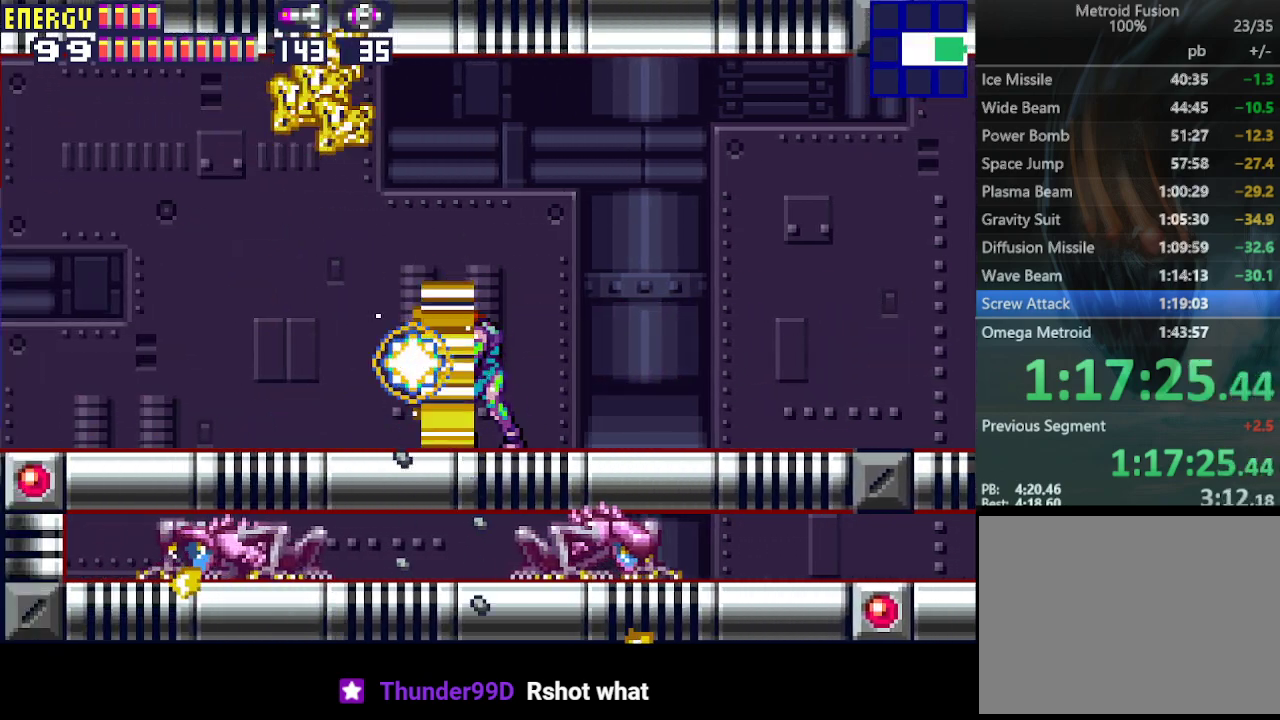
{"buttons": ["CROSS", "L1", "DPAD_LEFT"], "events": [[200, "DPAD_LEFT", "down"], [500, "L1", "down"]]}
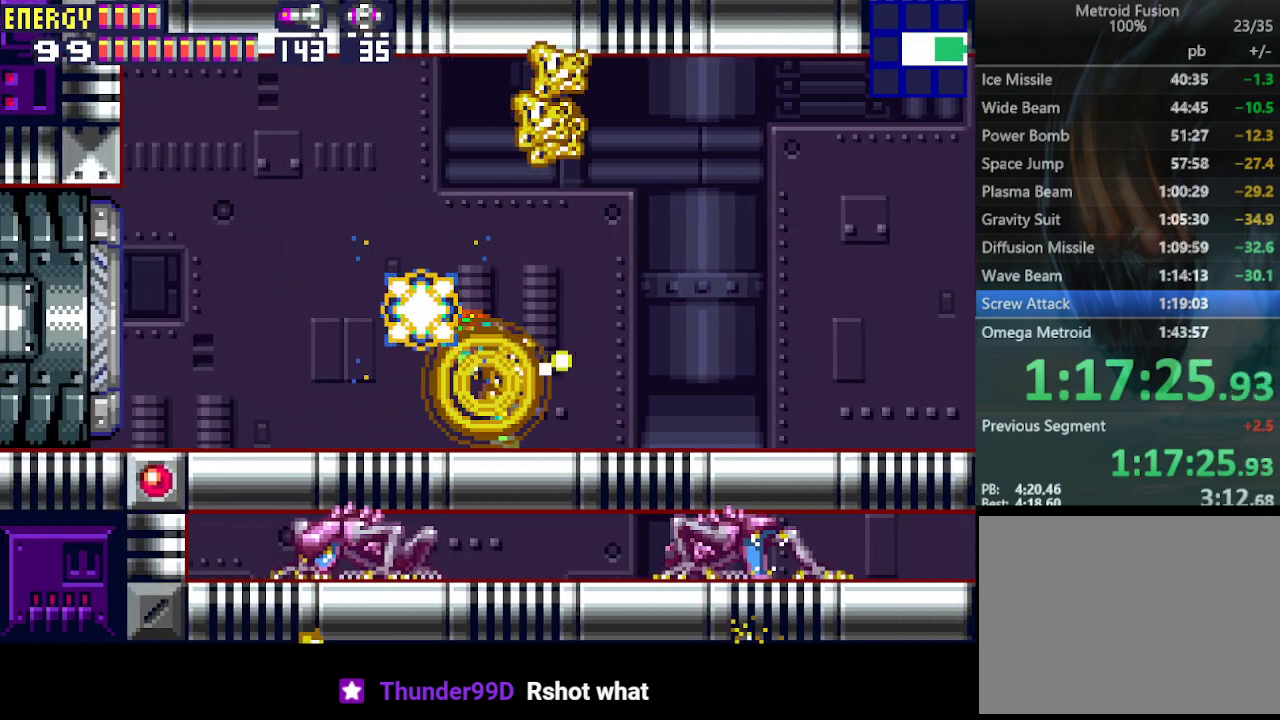
{"buttons": ["CROSS", "L1", "DPAD_DOWN", "DPAD_LEFT"], "events": [[33, "DPAD_DOWN", "down"]]}
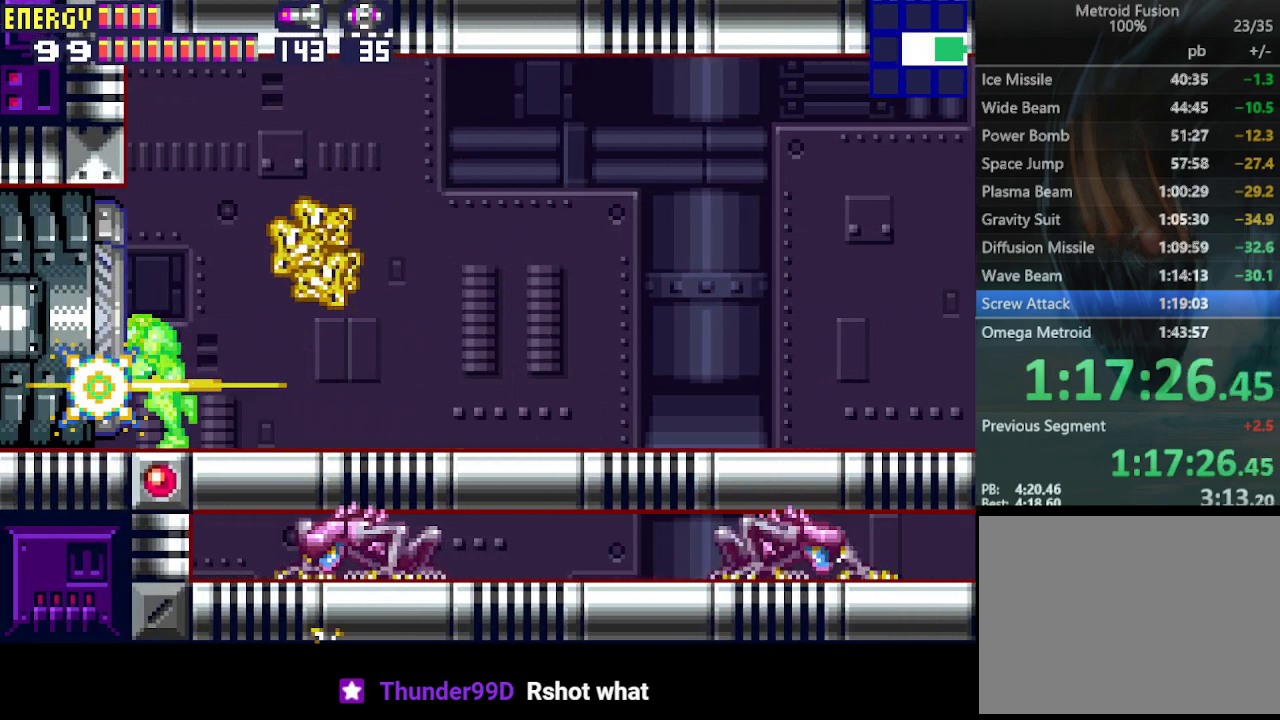
{"buttons": ["CROSS", "L1", "DPAD_DOWN", "DPAD_LEFT"], "events": []}
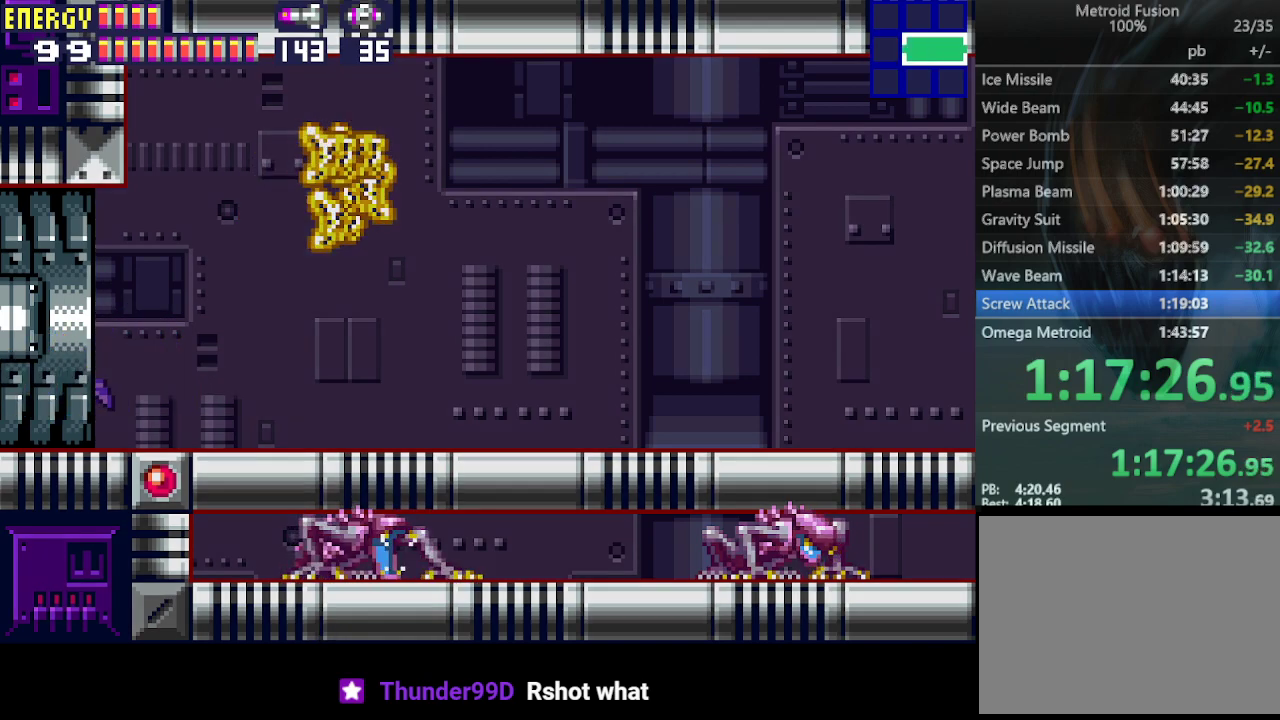
{"buttons": ["L1", "DPAD_DOWN", "DPAD_LEFT"], "events": [[333, "CROSS", "up"]]}
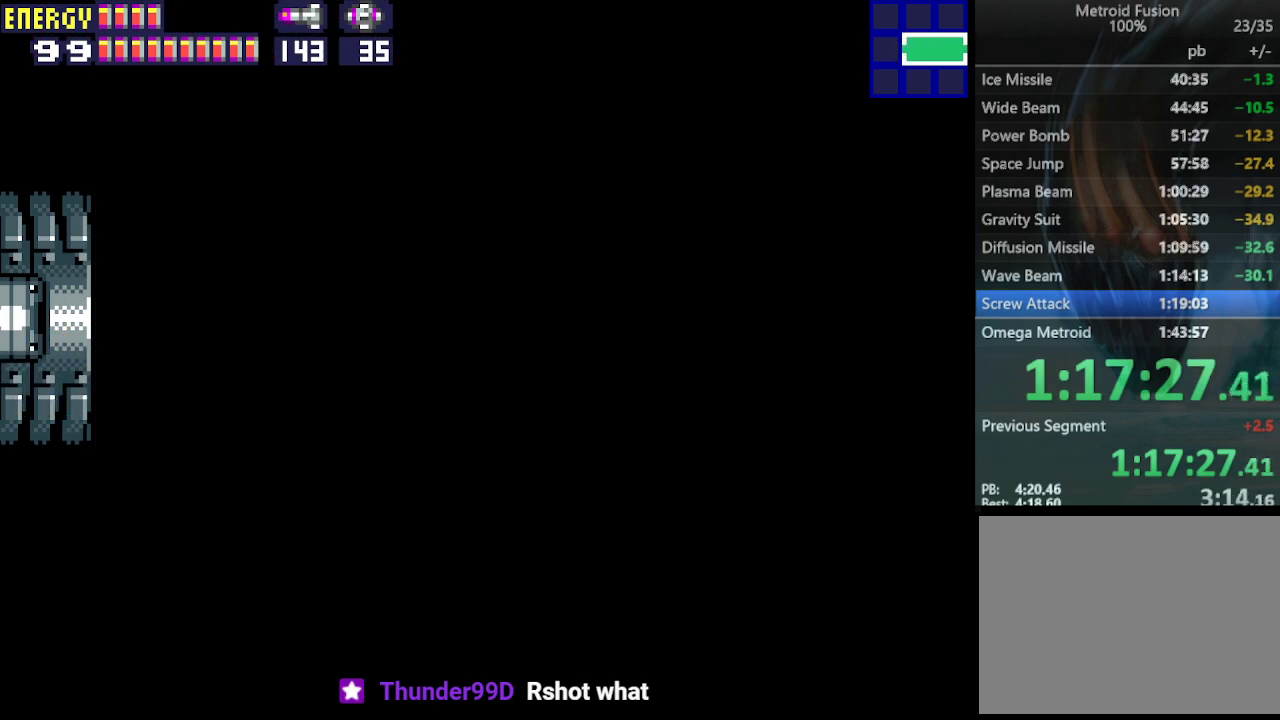
{"buttons": ["L1", "DPAD_DOWN", "DPAD_LEFT"], "events": []}
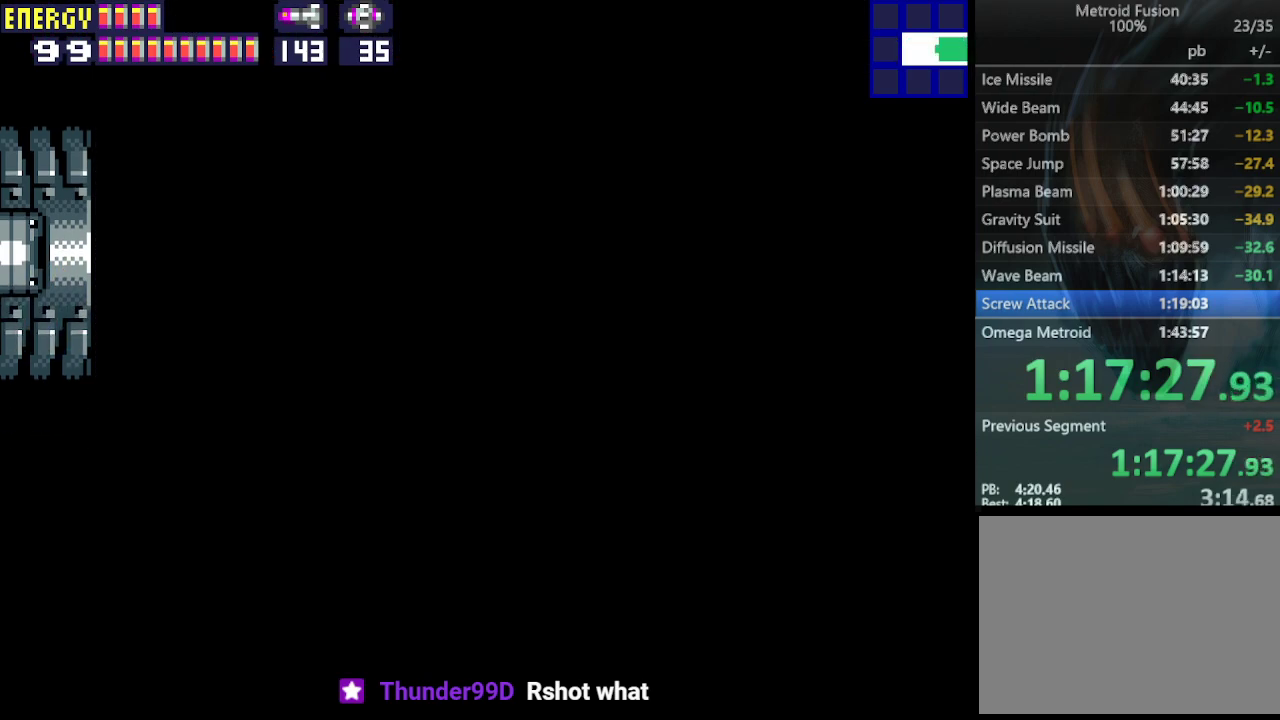
{"buttons": ["L1", "DPAD_DOWN", "DPAD_LEFT"], "events": []}
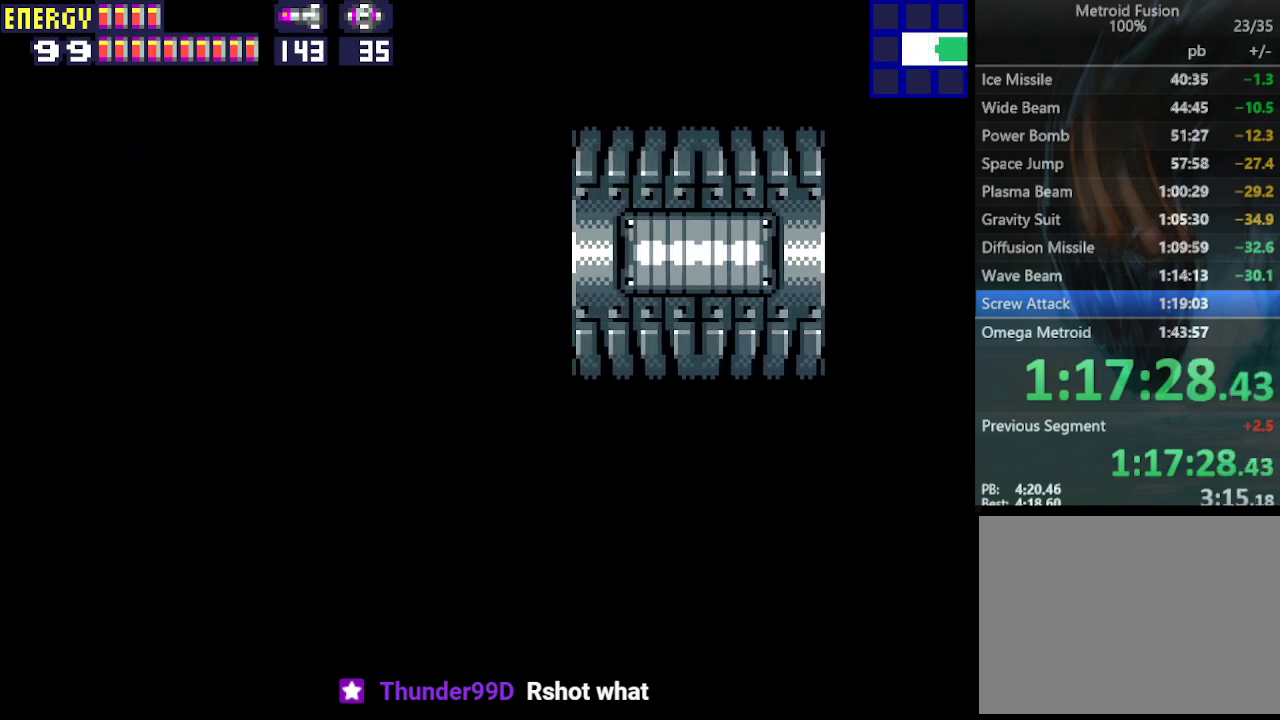
{"buttons": ["L1", "DPAD_DOWN", "DPAD_LEFT"], "events": []}
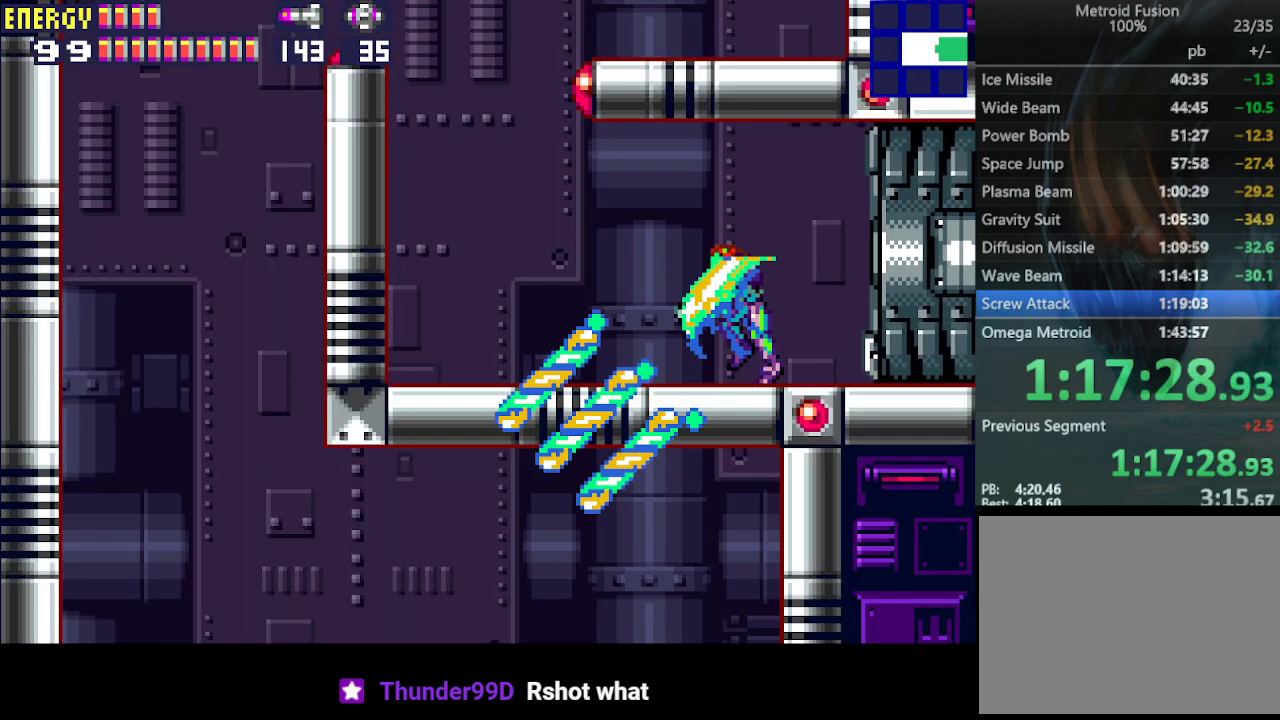
{"buttons": ["CIRCLE", "DPAD_LEFT"], "events": [[233, "CIRCLE", "down"], [233, "DPAD_DOWN", "up"], [267, "L1", "up"]]}
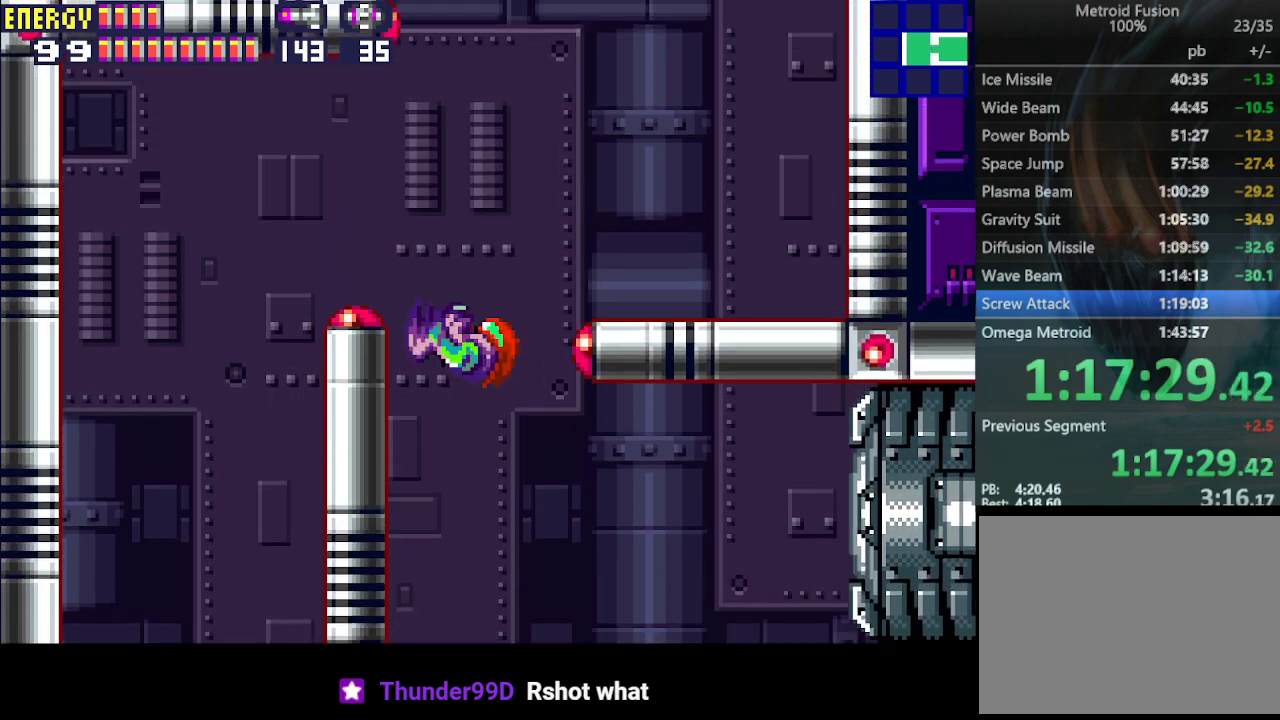
{"buttons": ["DPAD_LEFT"], "events": [[233, "CIRCLE", "up"]]}
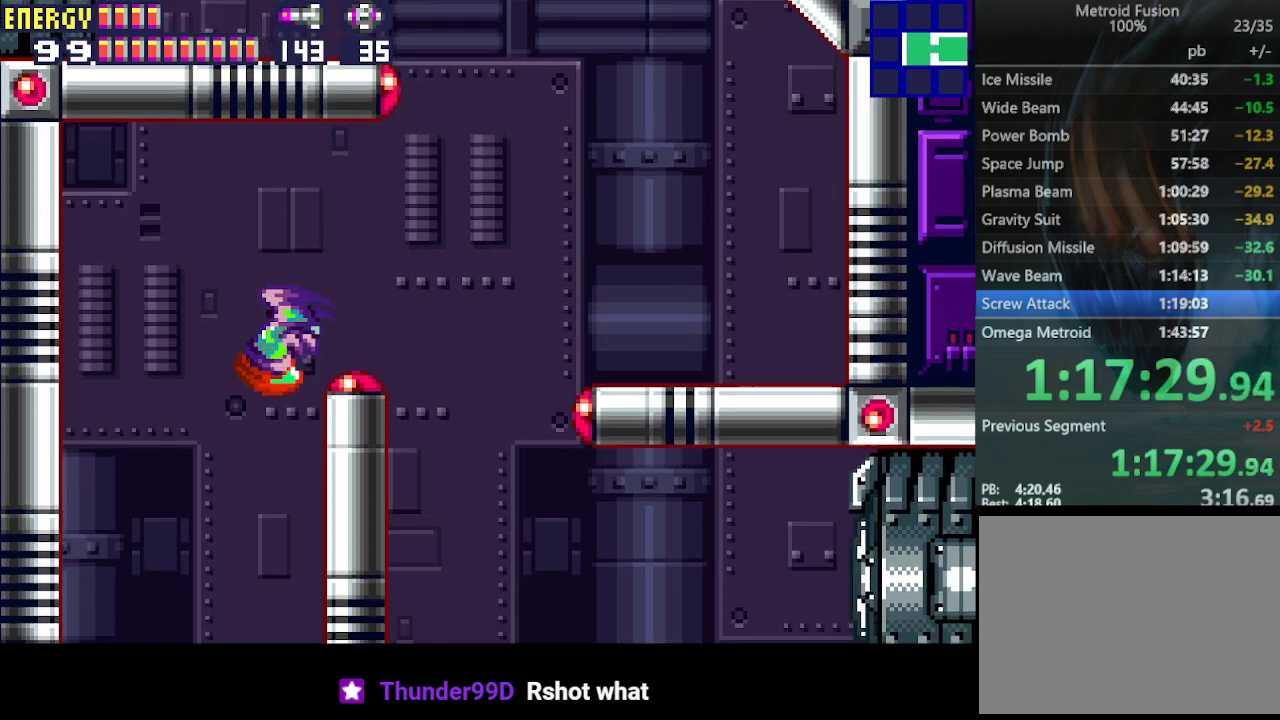
{"buttons": ["DPAD_RIGHT"], "events": [[100, "DPAD_LEFT", "up"], [233, "DPAD_RIGHT", "down"]]}
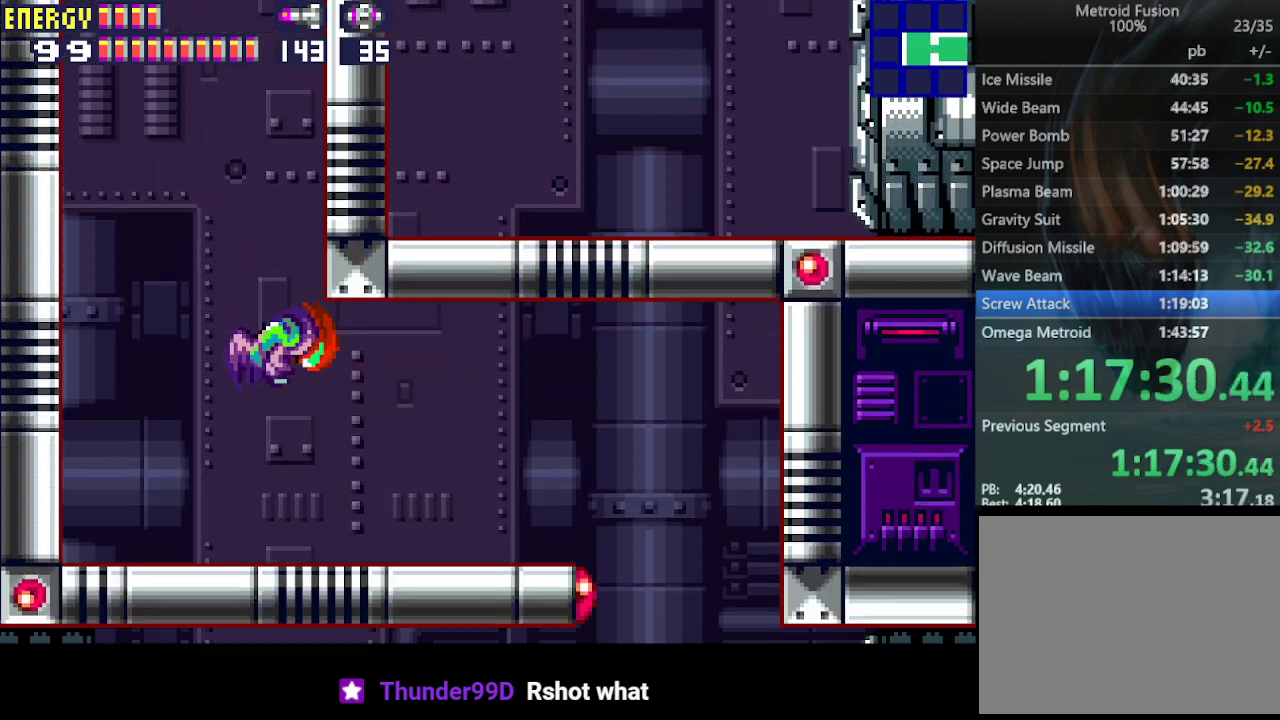
{"buttons": ["DPAD_RIGHT"], "events": []}
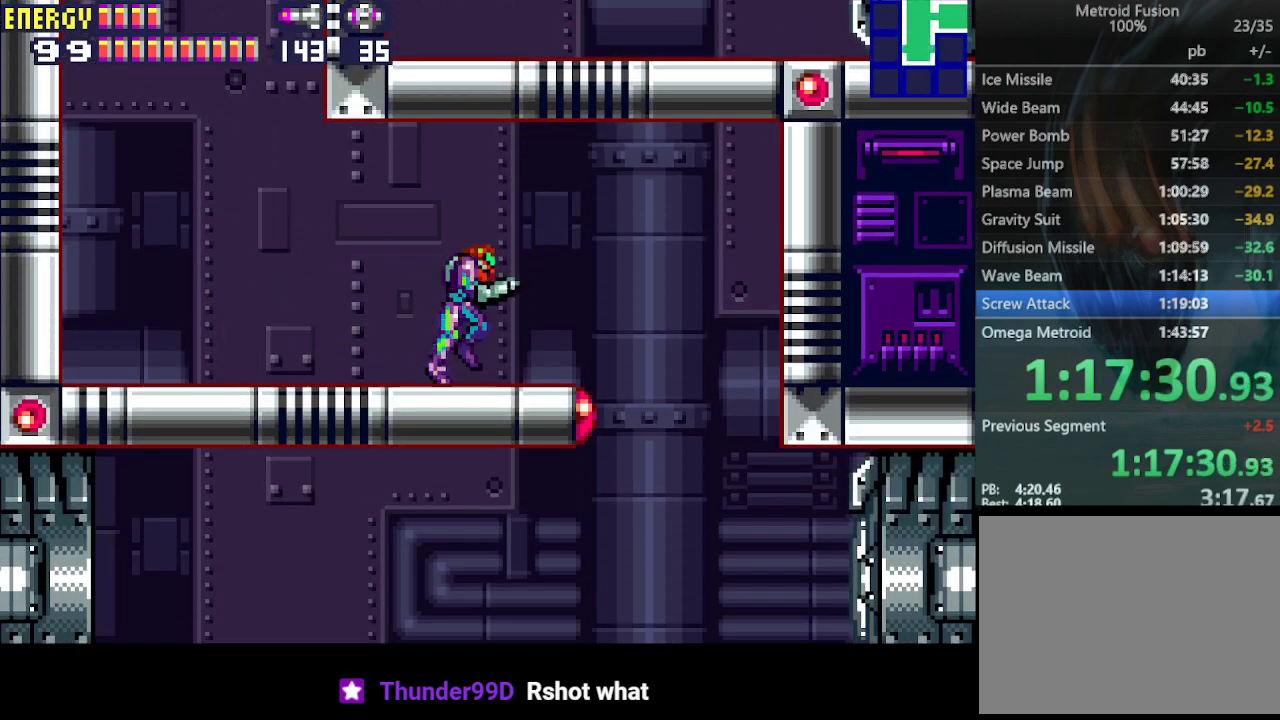
{"buttons": ["R1", "DPAD_LEFT"], "events": [[333, "DPAD_RIGHT", "up"], [400, "DPAD_LEFT", "down"], [400, "R1", "down"]]}
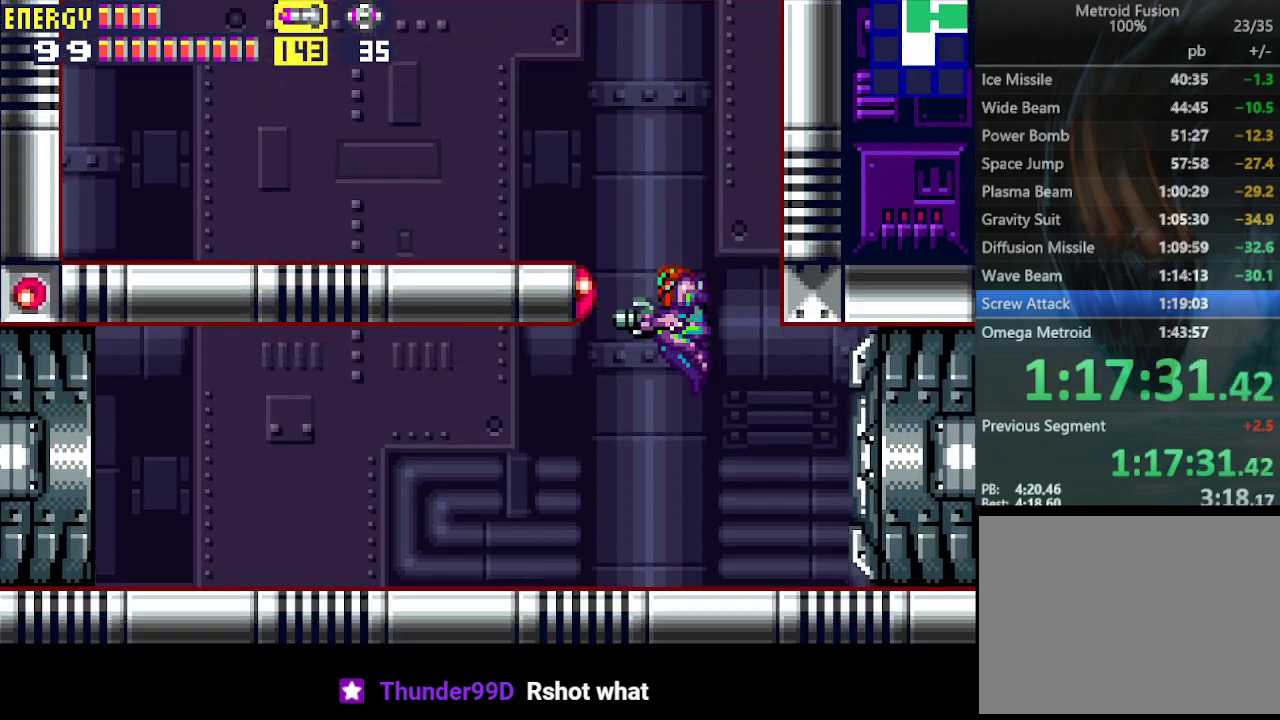
{"buttons": ["L1", "R1", "DPAD_LEFT"], "events": [[200, "L1", "down"]]}
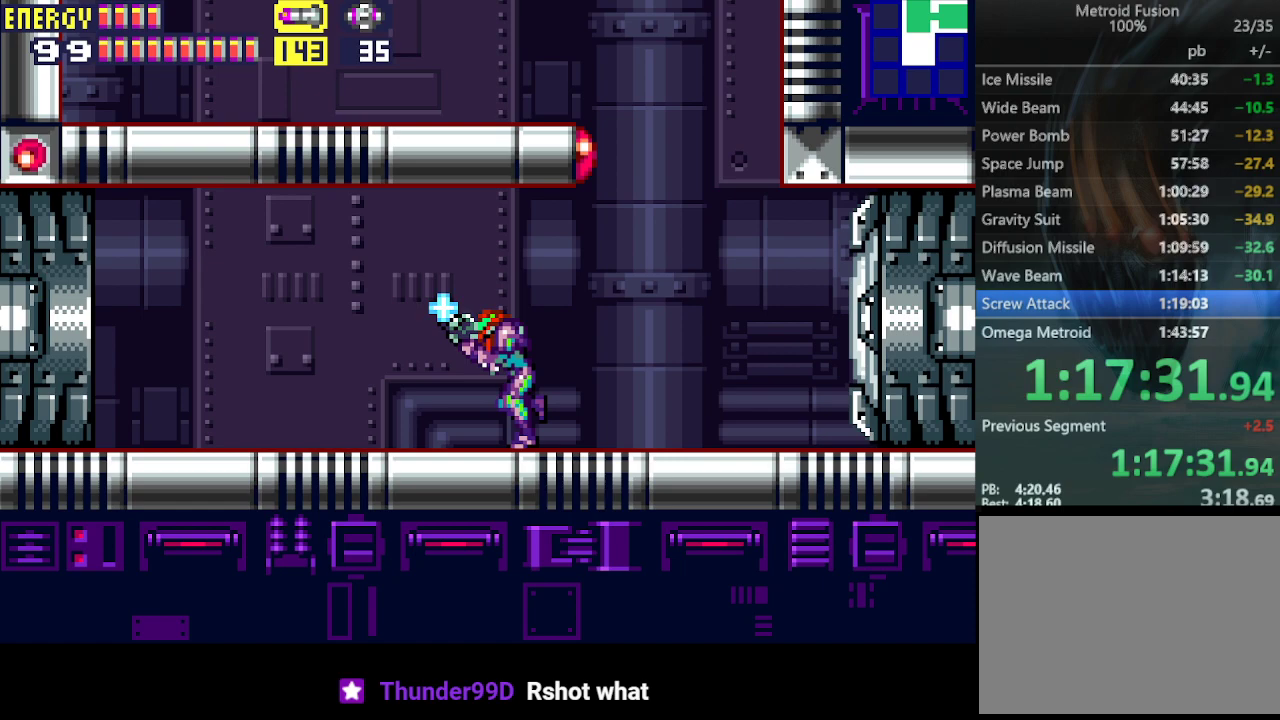
{"buttons": ["L1", "R1", "DPAD_LEFT"], "events": []}
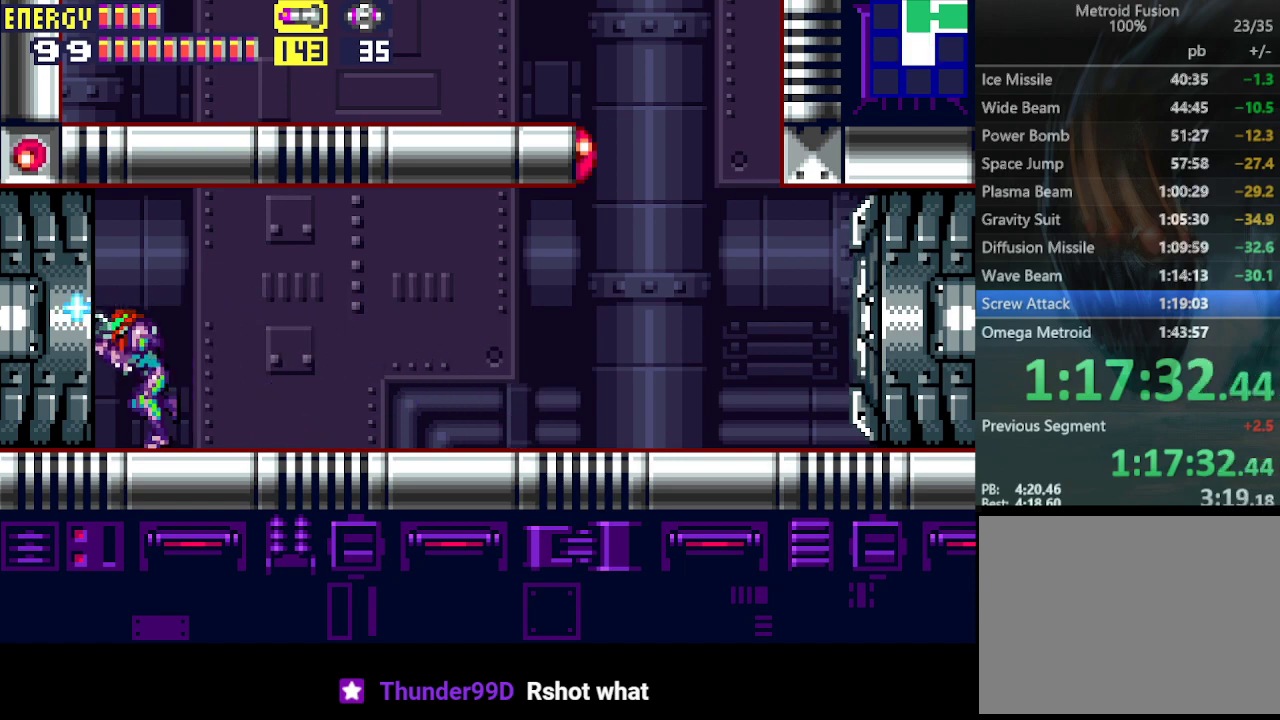
{"buttons": ["L1", "R1"], "events": [[300, "DPAD_LEFT", "up"]]}
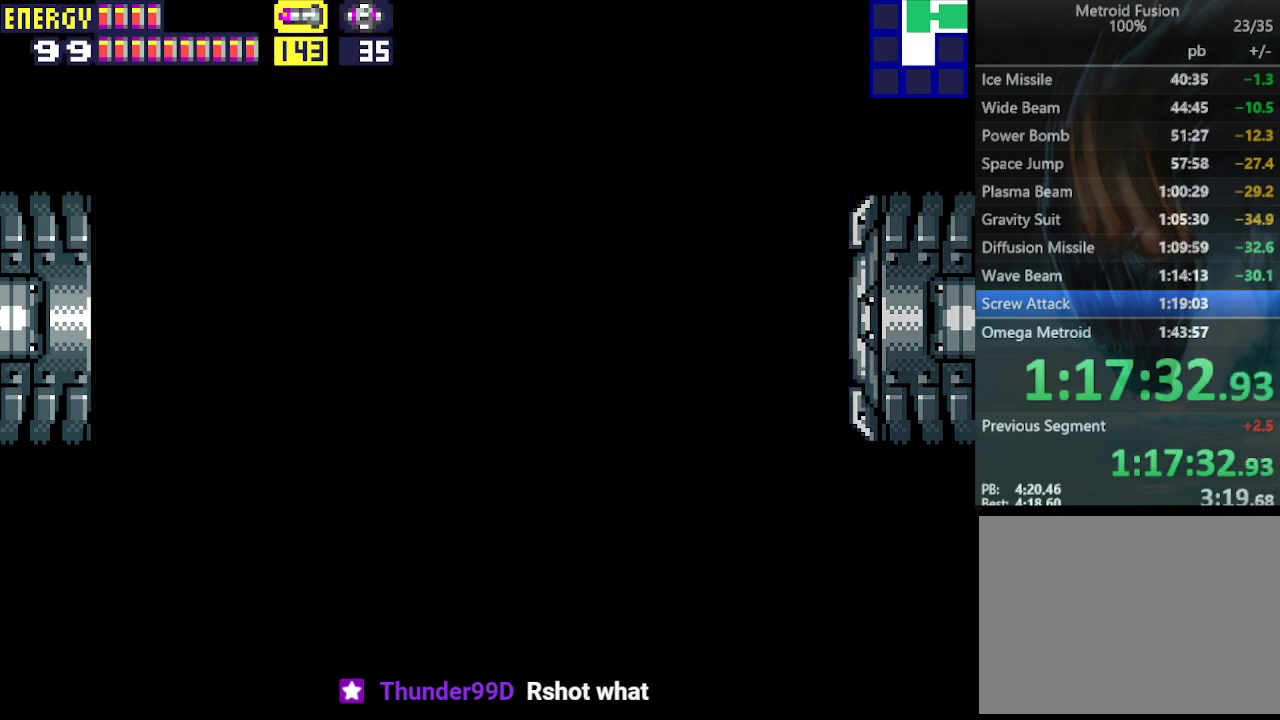
{"buttons": ["L1", "R1"], "events": []}
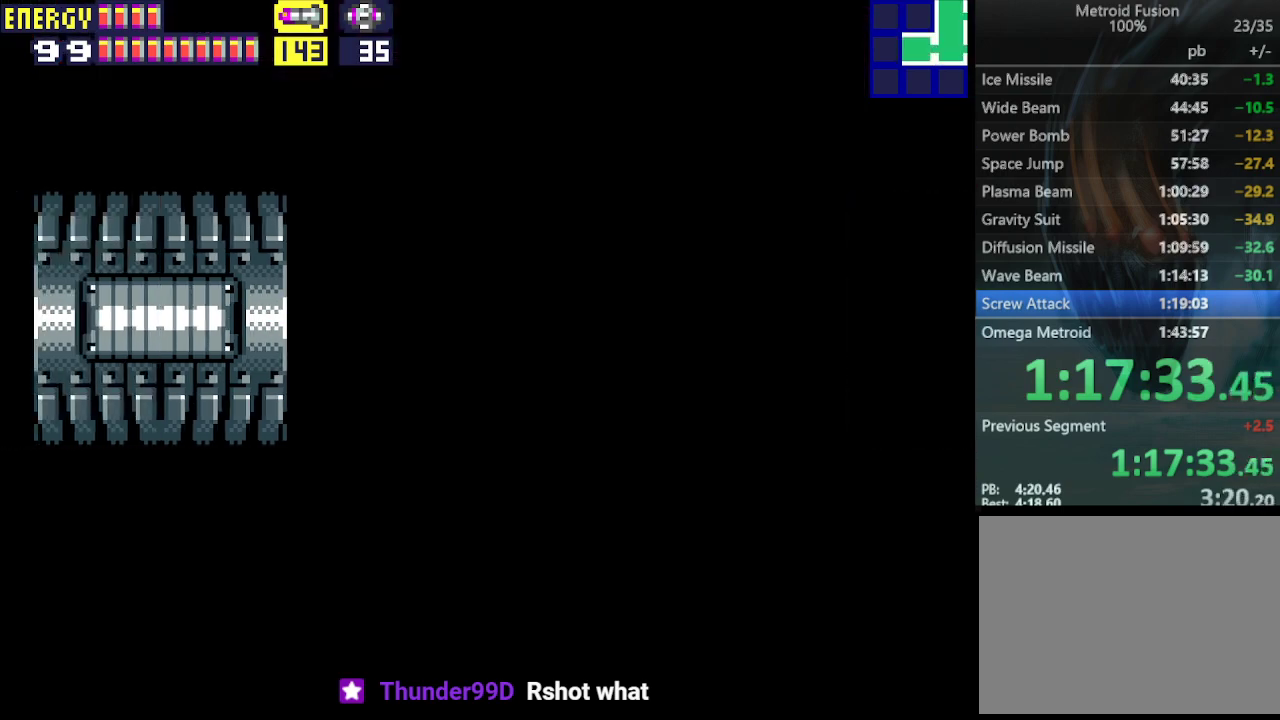
{"buttons": ["L1", "R1"], "events": []}
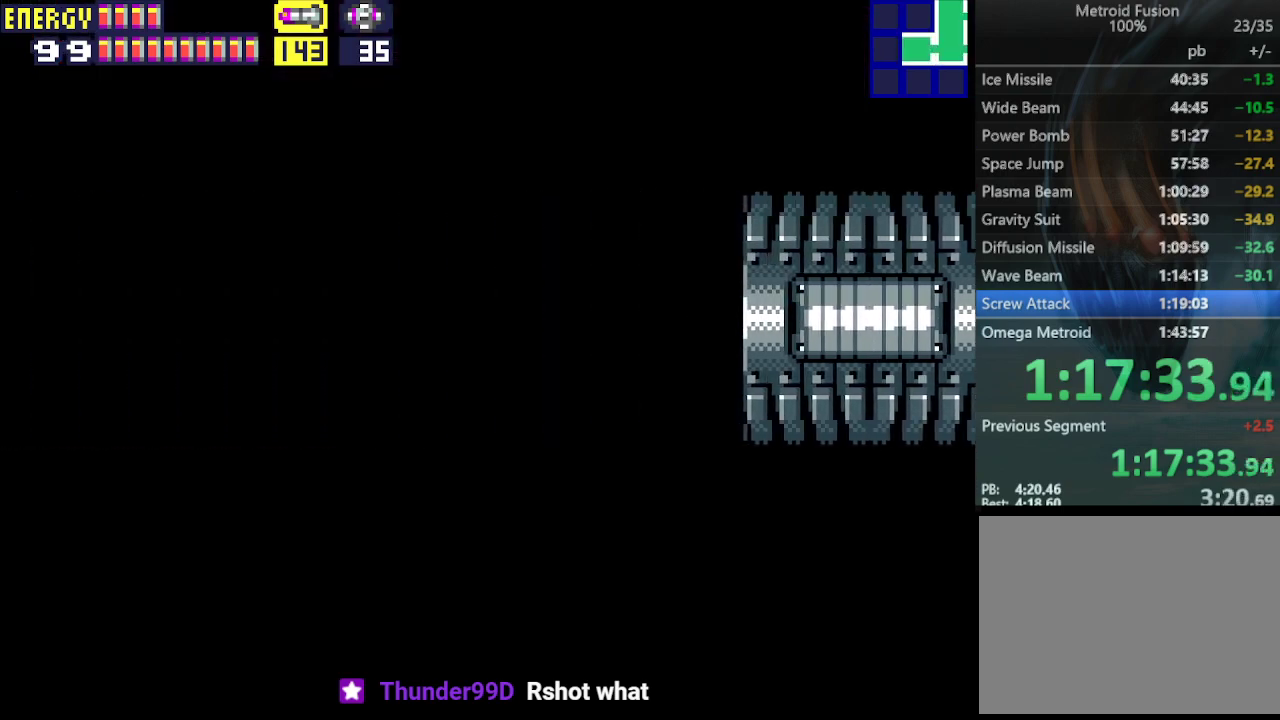
{"buttons": ["CIRCLE", "L1", "R1", "DPAD_LEFT"], "events": [[367, "CROSS", "down"], [367, "DPAD_LEFT", "down"], [433, "CIRCLE", "down"], [500, "CROSS", "up"]]}
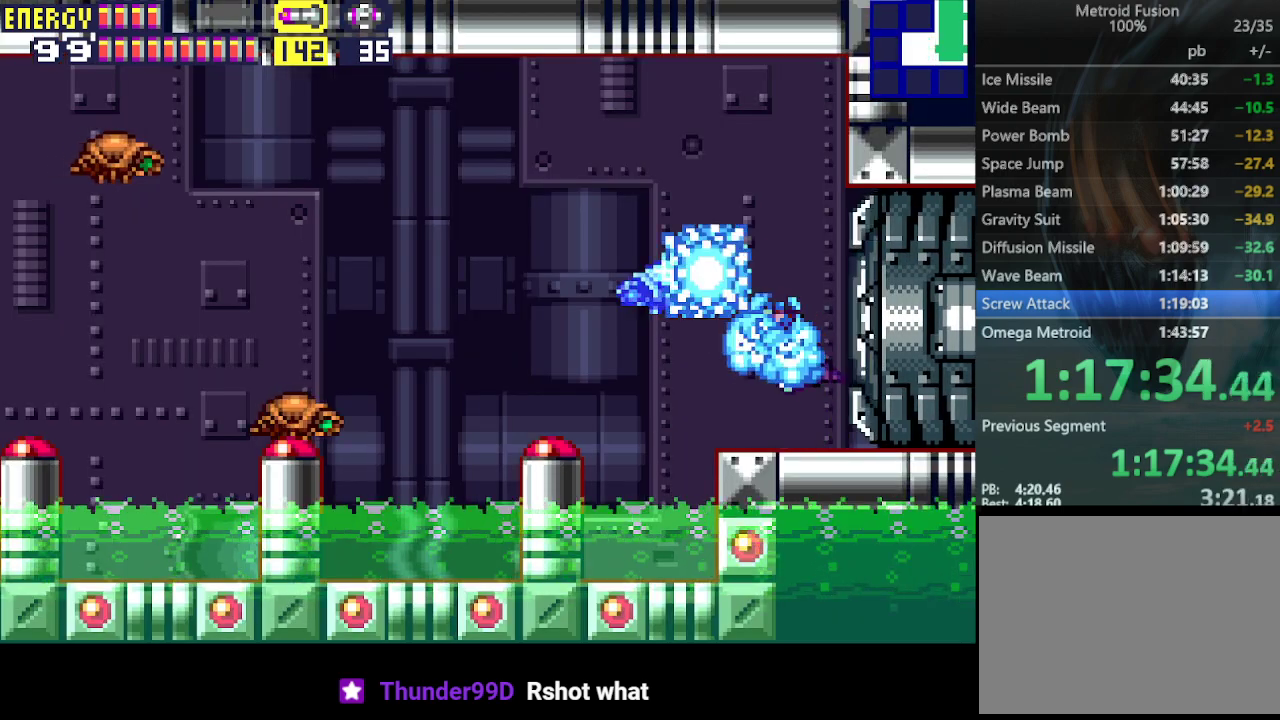
{"buttons": ["DPAD_LEFT"], "events": [[100, "L1", "up"], [133, "R1", "up"], [300, "CIRCLE", "up"]]}
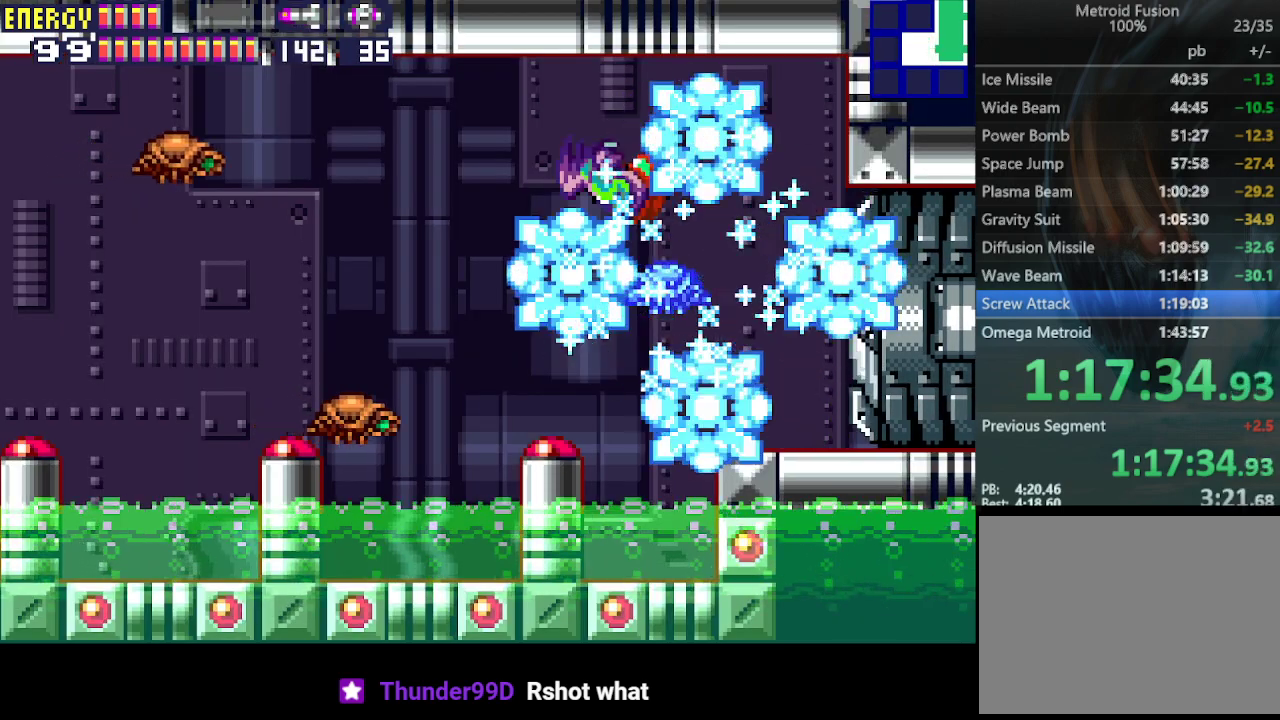
{"buttons": ["DPAD_LEFT"], "events": [[167, "CIRCLE", "down"], [367, "CIRCLE", "up"]]}